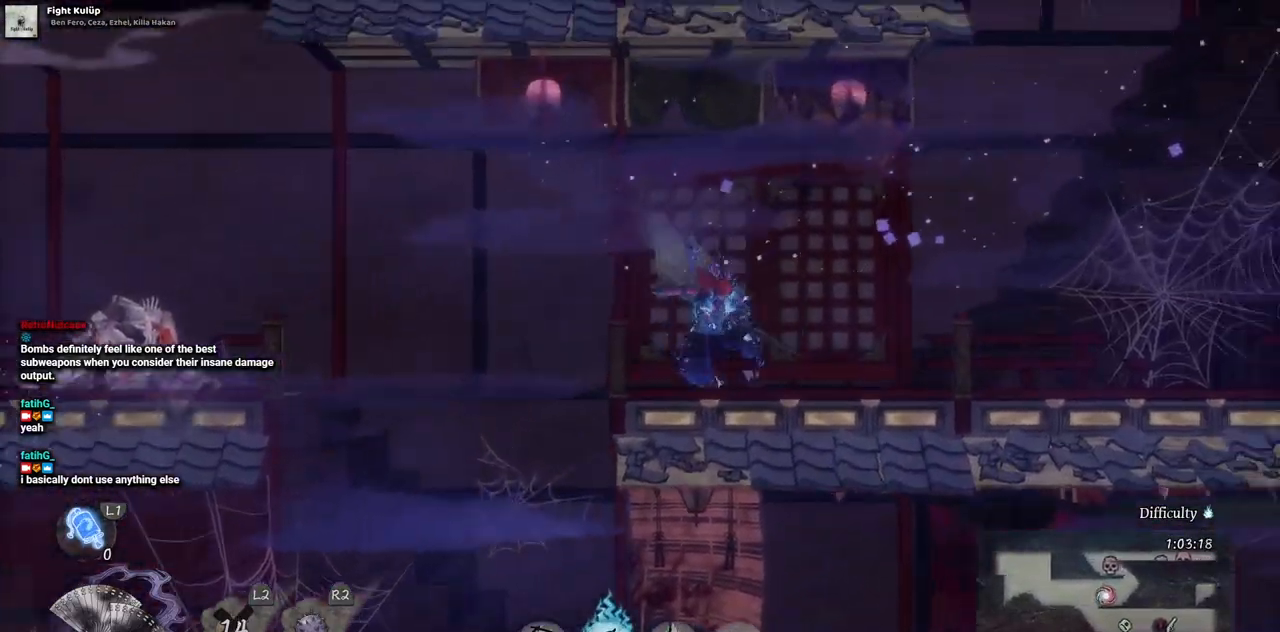
Gameplay with a controller (PlayStation layout); each line is a JSON object with the inputs held at the frame after it. "events" lists button and stick changes between this image and that frame as [ms after this image, input, new state], when the widget could be followed in between. Not read: L3 R3 SELECT.
{"buttons": ["DPAD_RIGHT"], "left_stick": "center", "right_stick": "center", "events": []}
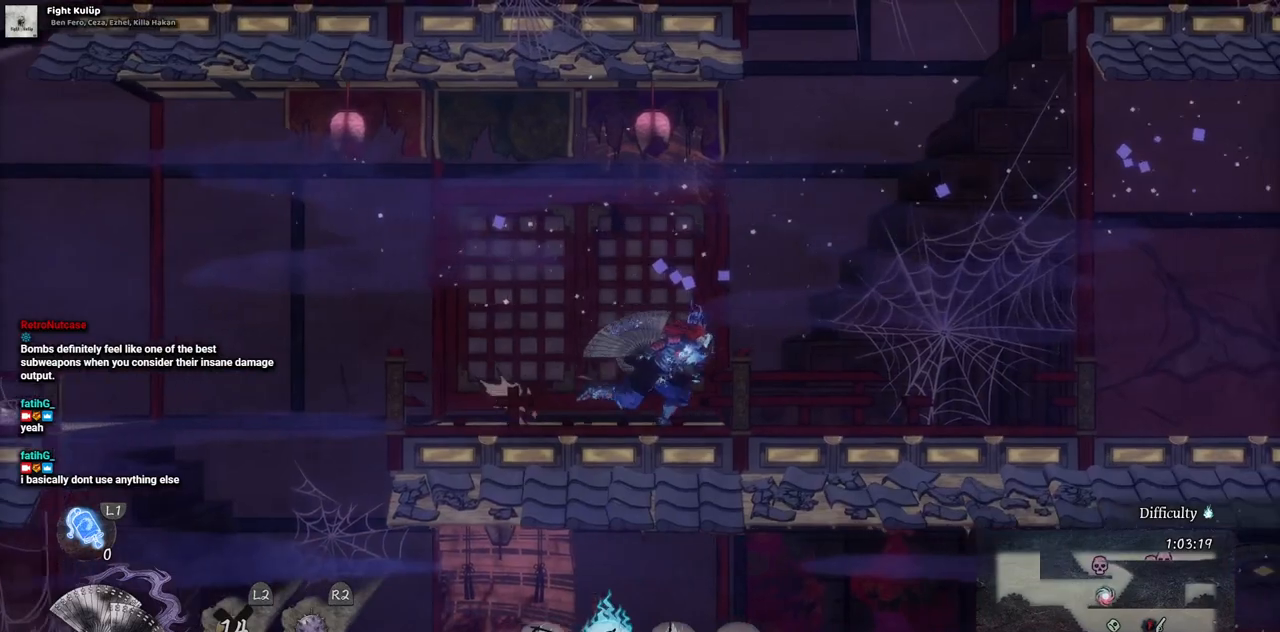
{"buttons": ["DPAD_RIGHT"], "left_stick": "center", "right_stick": "center", "events": []}
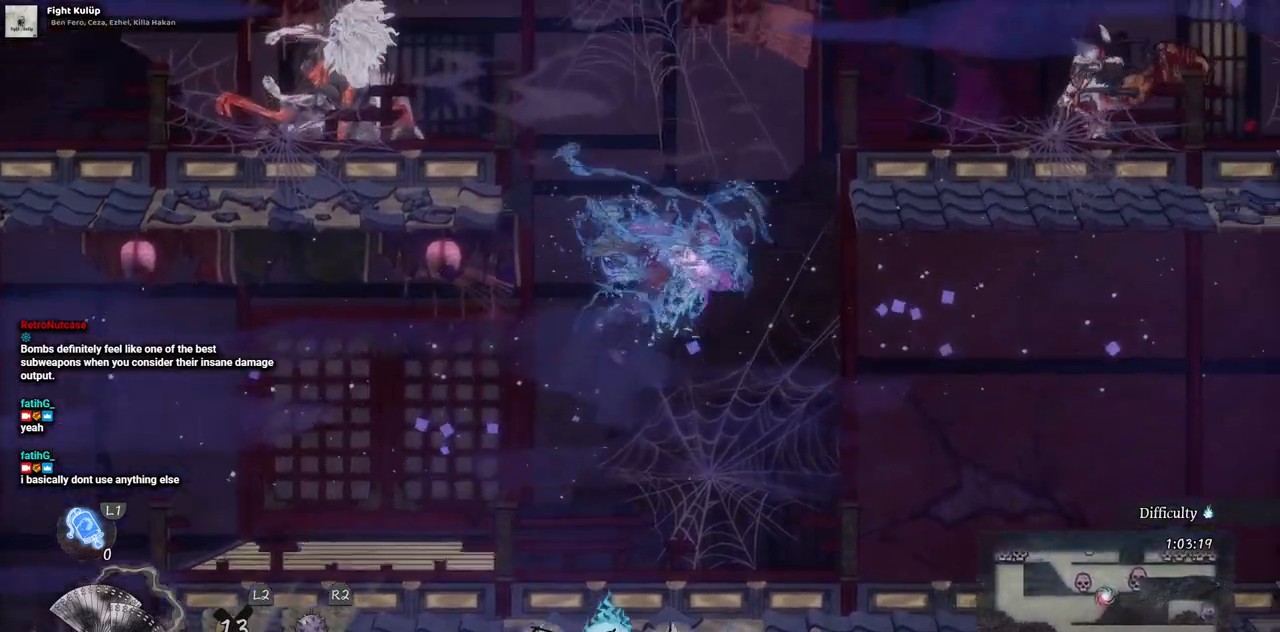
{"buttons": [], "left_stick": "center", "right_stick": "center", "events": [[283, "SQUARE", "down"], [300, "DPAD_RIGHT", "up"], [417, "SQUARE", "up"]]}
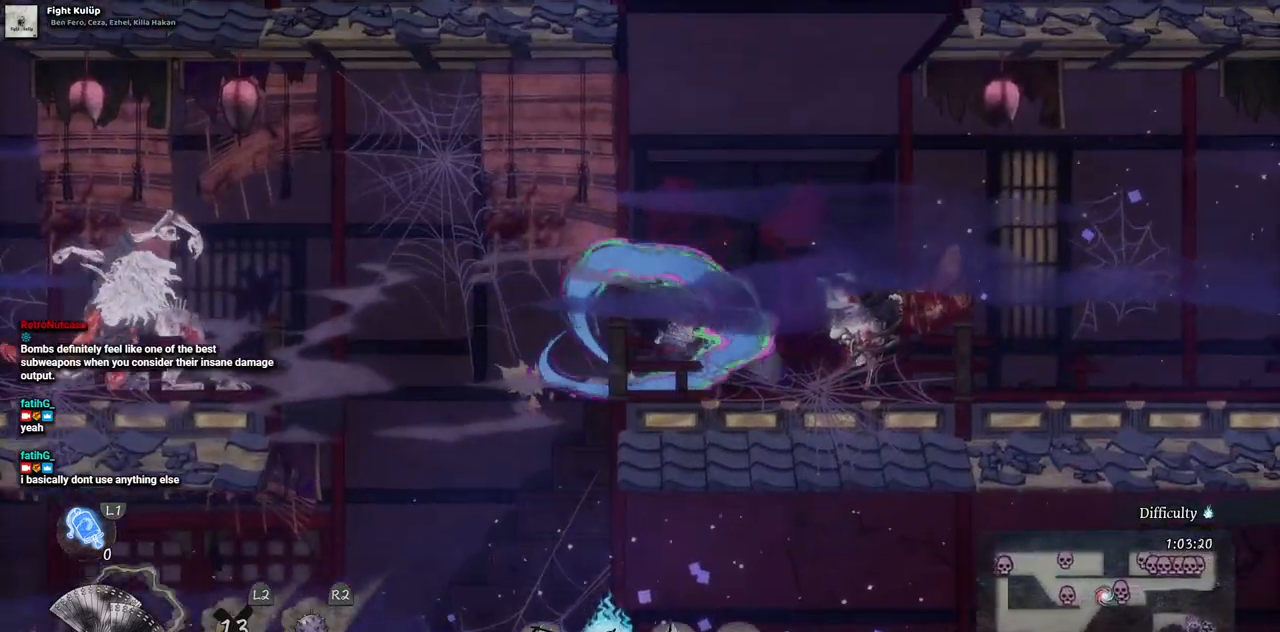
{"buttons": ["DPAD_RIGHT"], "left_stick": "center", "right_stick": "center", "events": [[83, "DPAD_RIGHT", "down"], [283, "SQUARE", "down"], [400, "SQUARE", "up"]]}
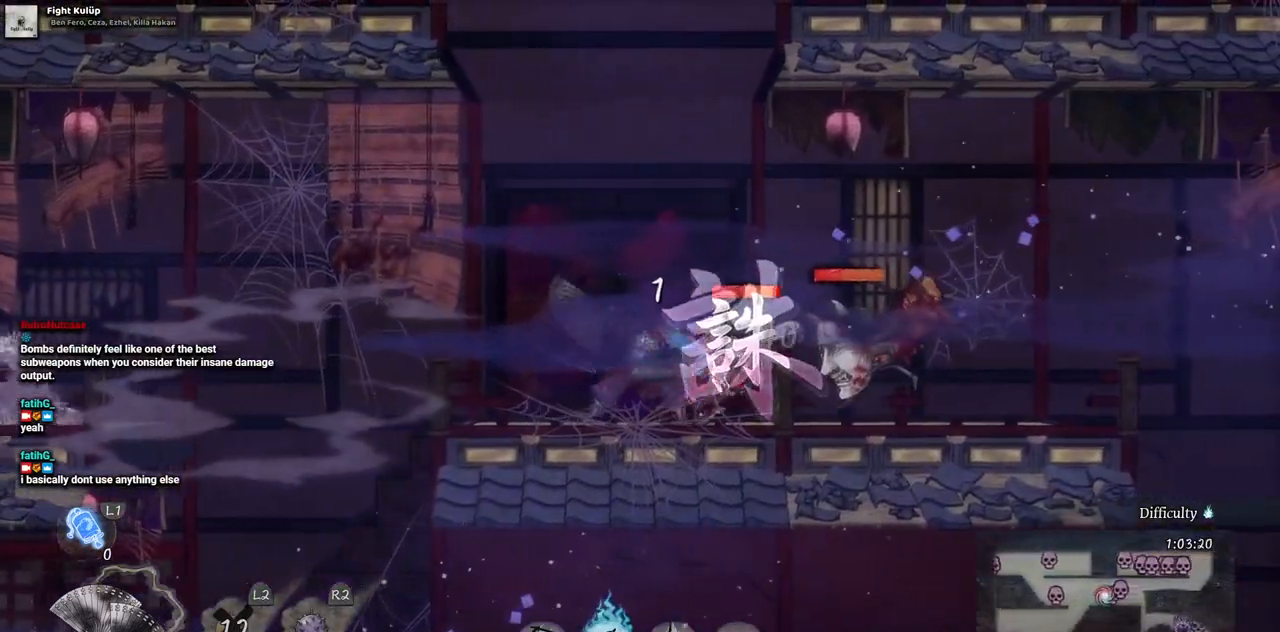
{"buttons": ["CROSS", "DPAD_RIGHT"], "left_stick": "center", "right_stick": "center", "events": [[400, "CROSS", "down"]]}
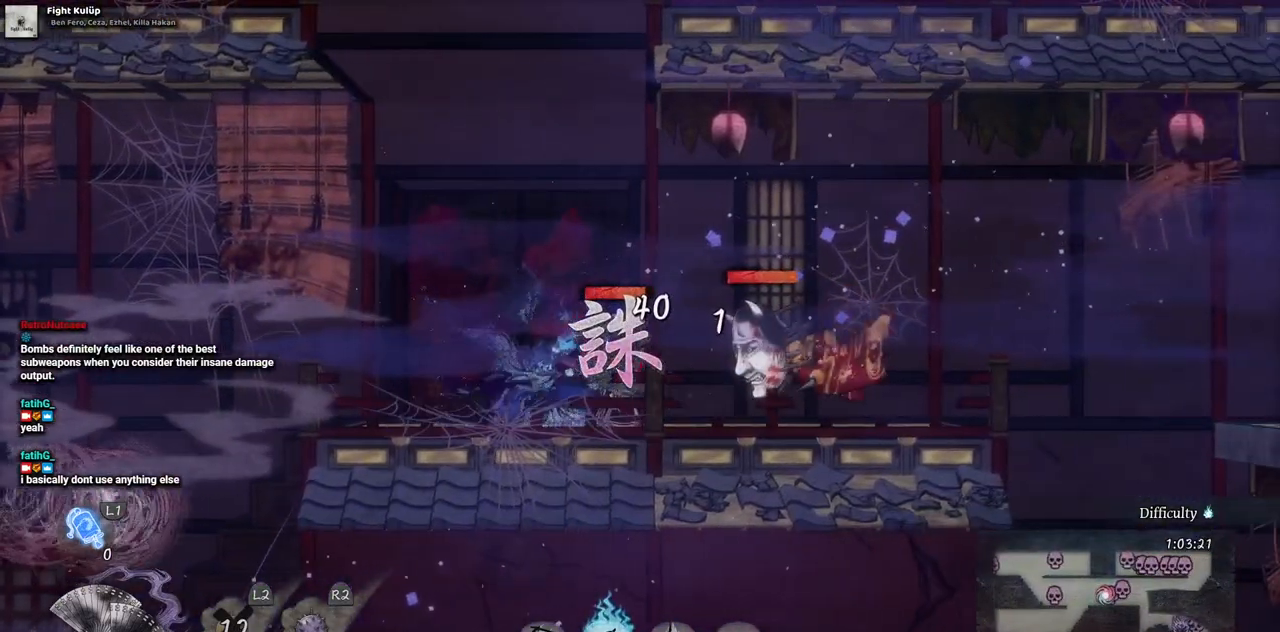
{"buttons": ["DPAD_RIGHT"], "left_stick": "center", "right_stick": "center", "events": [[150, "CROSS", "up"], [283, "CIRCLE", "down"], [417, "CIRCLE", "up"]]}
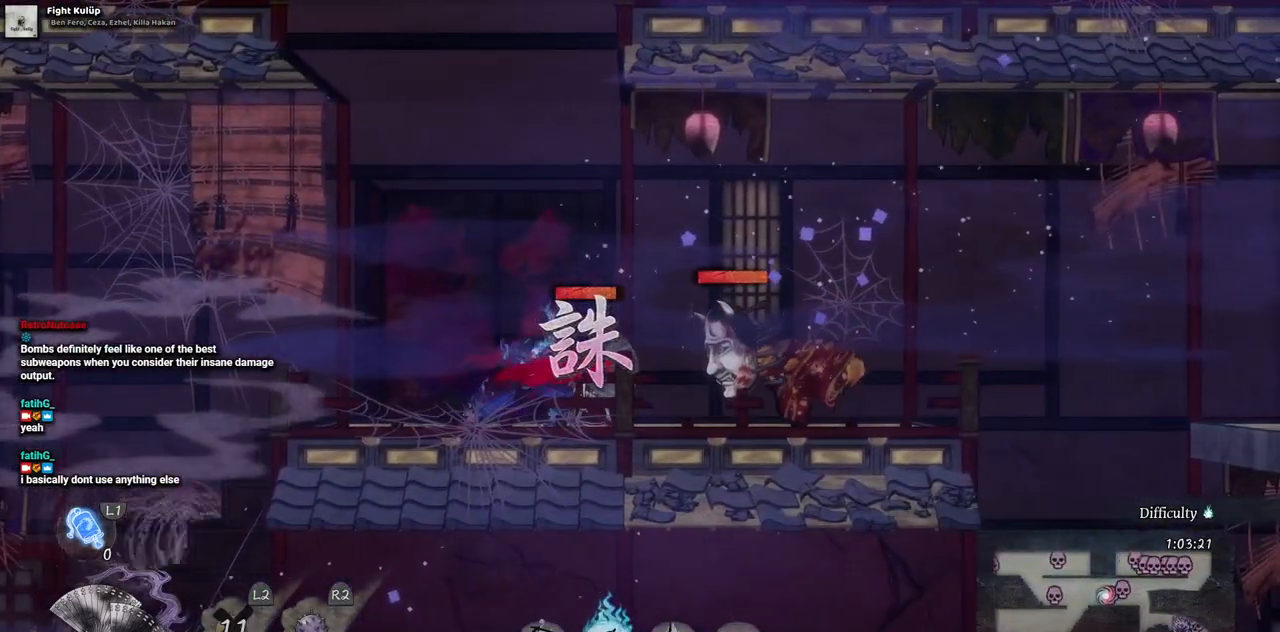
{"buttons": [], "left_stick": "center", "right_stick": "center", "events": [[217, "DPAD_RIGHT", "up"]]}
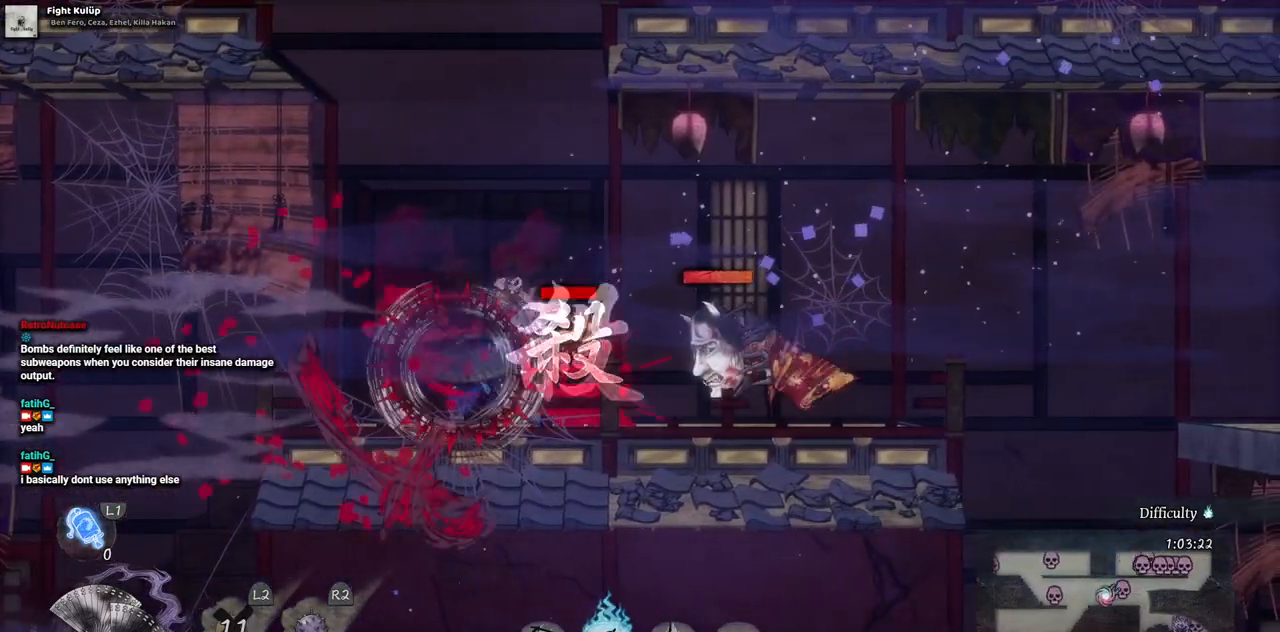
{"buttons": ["DPAD_RIGHT"], "left_stick": "center", "right_stick": "center", "events": [[83, "DPAD_RIGHT", "down"]]}
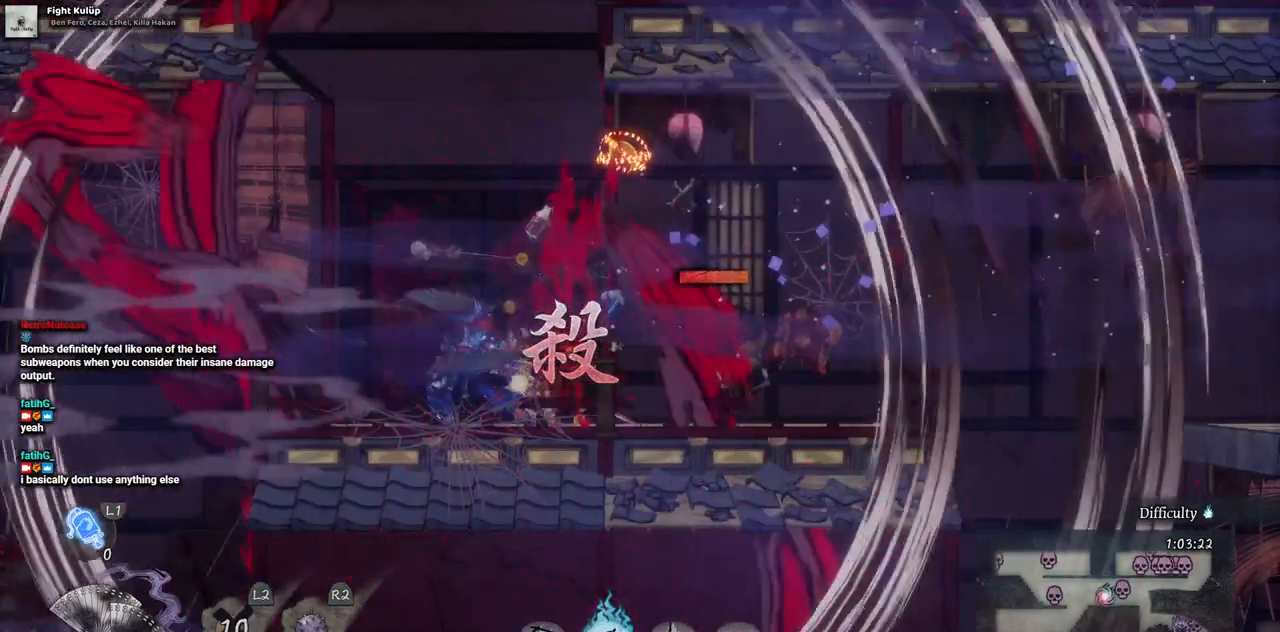
{"buttons": ["DPAD_RIGHT"], "left_stick": "center", "right_stick": "center", "events": [[300, "CIRCLE", "down"], [450, "CIRCLE", "up"]]}
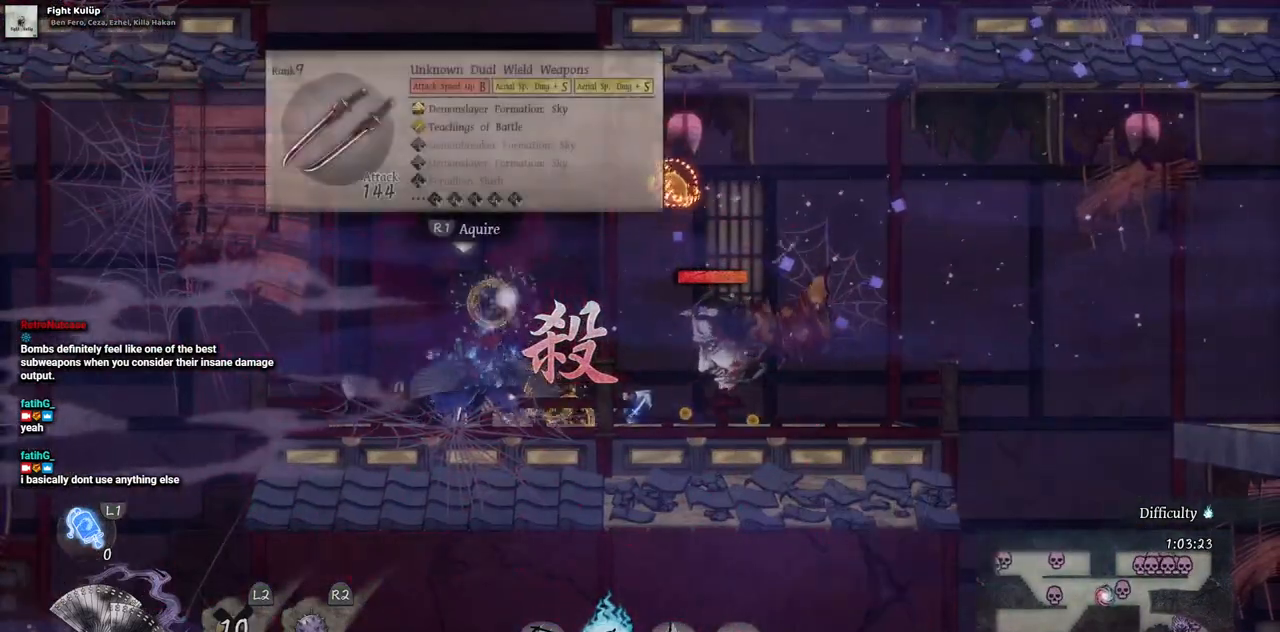
{"buttons": ["CIRCLE", "DPAD_RIGHT"], "left_stick": "center", "right_stick": "center", "events": [[367, "CIRCLE", "down"]]}
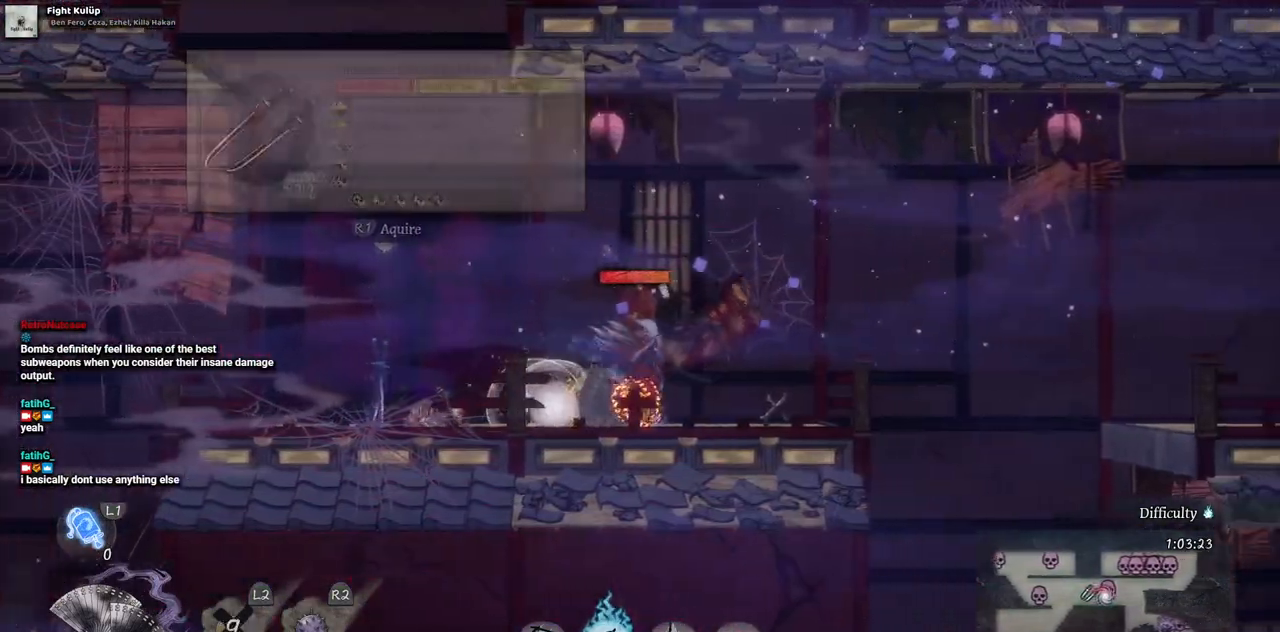
{"buttons": ["DPAD_LEFT"], "left_stick": "center", "right_stick": "center", "events": [[17, "CIRCLE", "up"], [167, "DPAD_RIGHT", "up"], [300, "DPAD_LEFT", "down"], [350, "SQUARE", "down"], [467, "SQUARE", "up"]]}
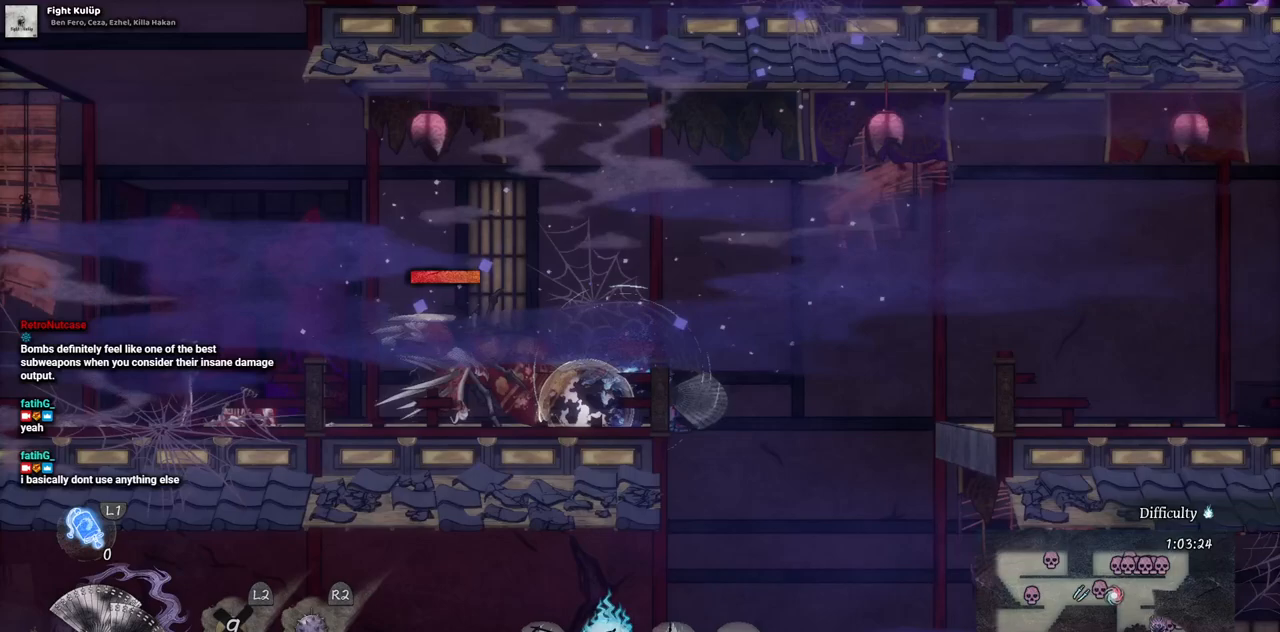
{"buttons": ["SQUARE"], "left_stick": "center", "right_stick": "center", "events": [[17, "SQUARE", "down"], [117, "DPAD_LEFT", "up"], [133, "SQUARE", "up"], [183, "SQUARE", "down"], [267, "SQUARE", "up"], [333, "SQUARE", "down"], [417, "SQUARE", "up"], [467, "SQUARE", "down"]]}
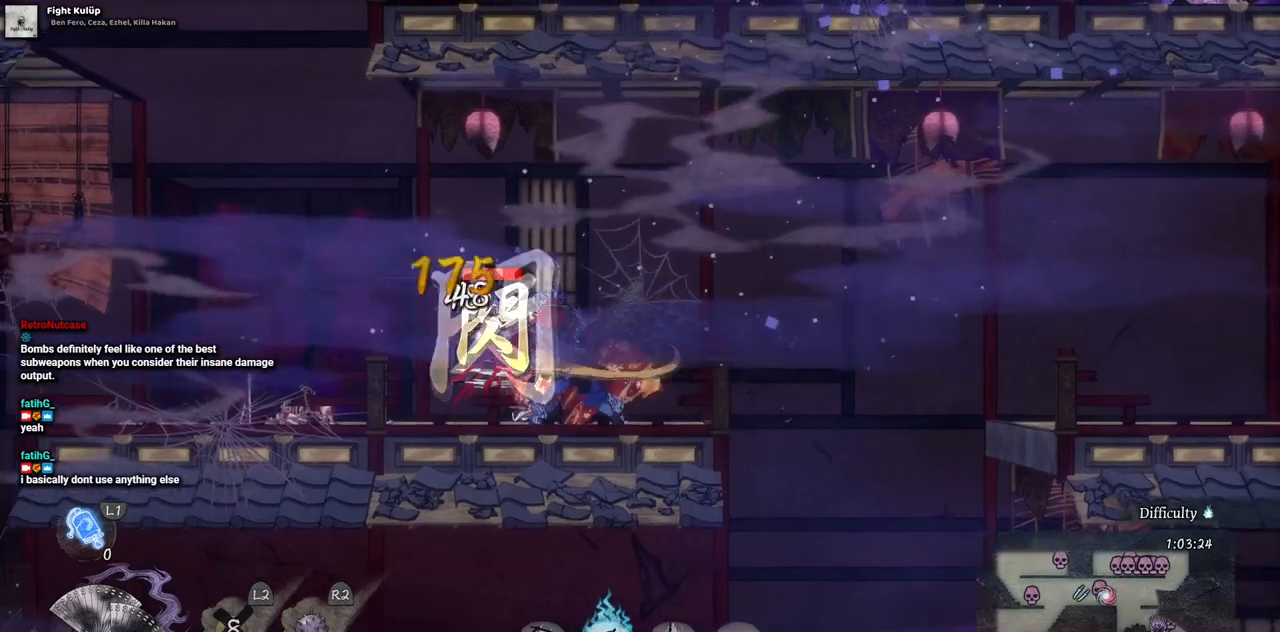
{"buttons": [], "left_stick": "center", "right_stick": "center", "events": [[50, "SQUARE", "up"], [117, "SQUARE", "down"], [183, "SQUARE", "up"], [233, "SQUARE", "down"], [317, "SQUARE", "up"], [383, "SQUARE", "down"], [450, "SQUARE", "up"]]}
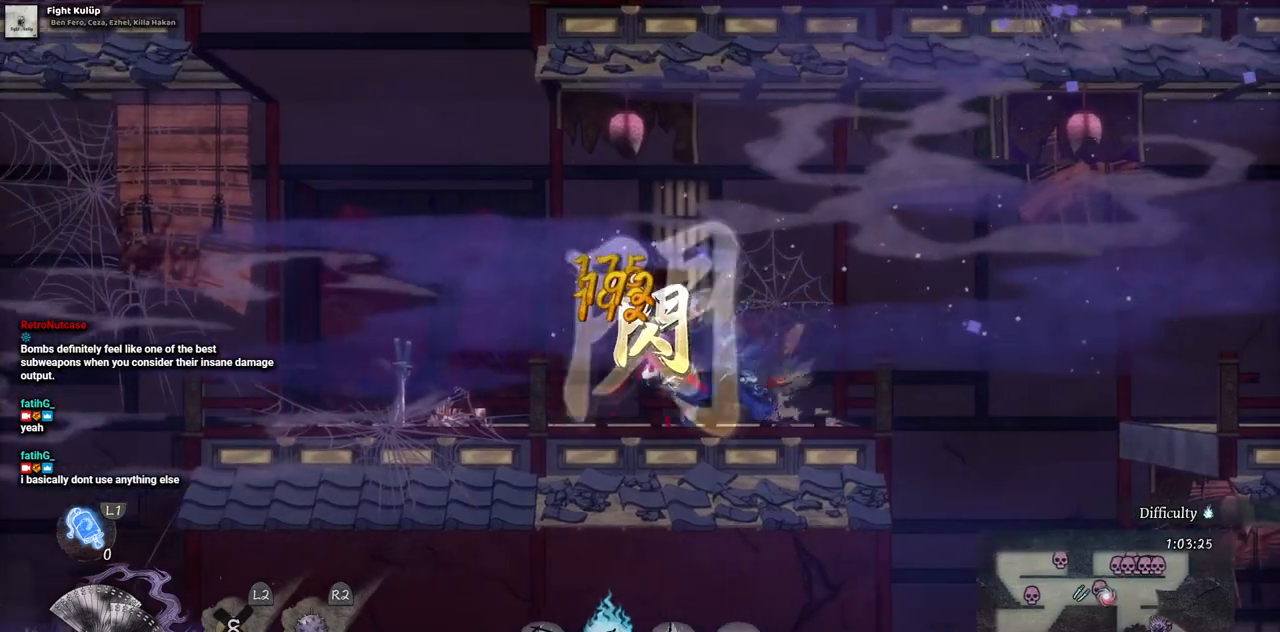
{"buttons": [], "left_stick": "center", "right_stick": "center", "events": [[17, "SQUARE", "down"], [100, "SQUARE", "up"], [150, "SQUARE", "down"], [233, "SQUARE", "up"]]}
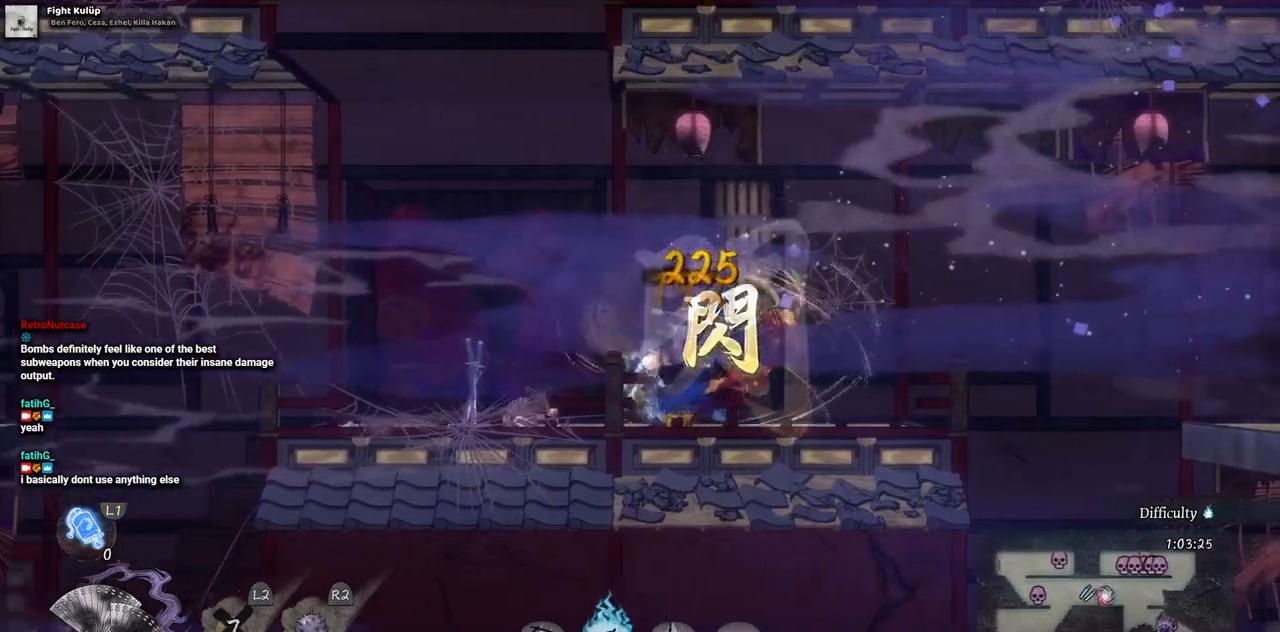
{"buttons": [], "left_stick": "center", "right_stick": "center", "events": []}
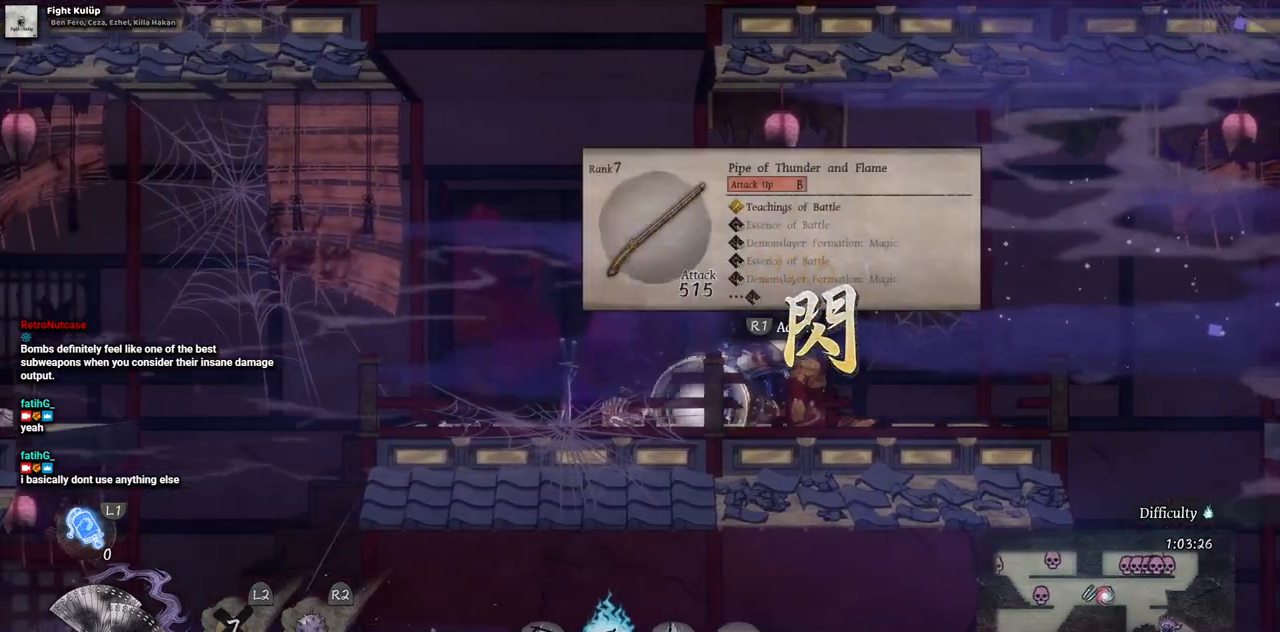
{"buttons": ["DPAD_LEFT"], "left_stick": "center", "right_stick": "center", "events": [[250, "DPAD_LEFT", "down"]]}
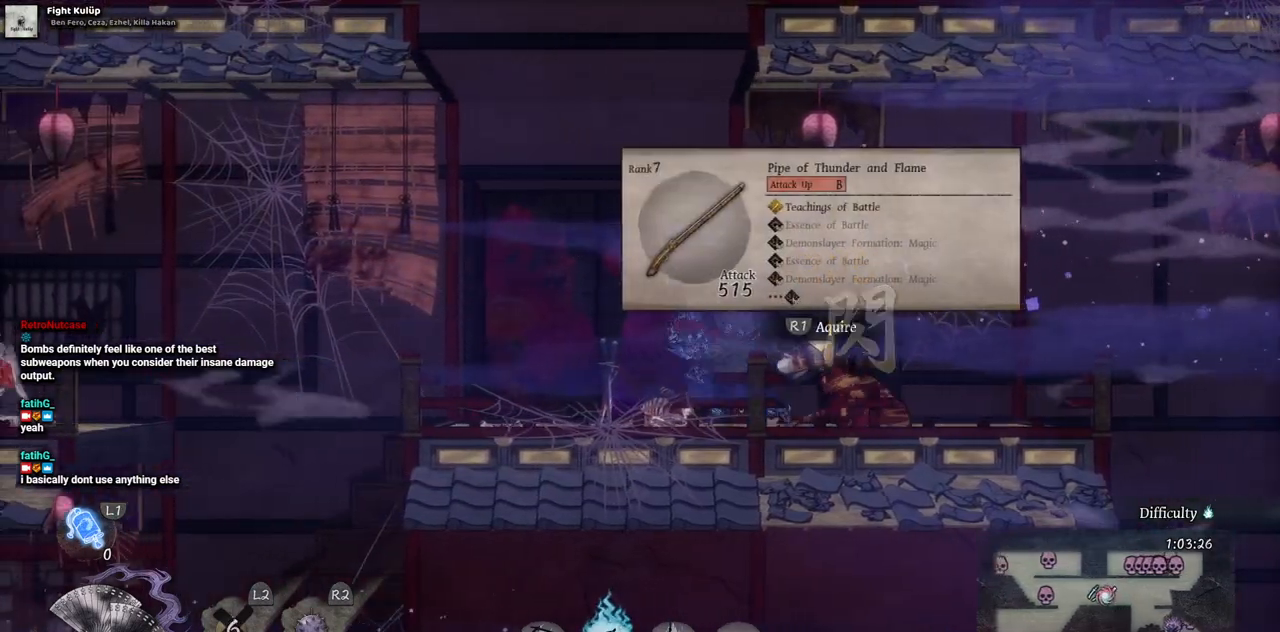
{"buttons": [], "left_stick": "center", "right_stick": "center", "events": [[433, "DPAD_LEFT", "up"]]}
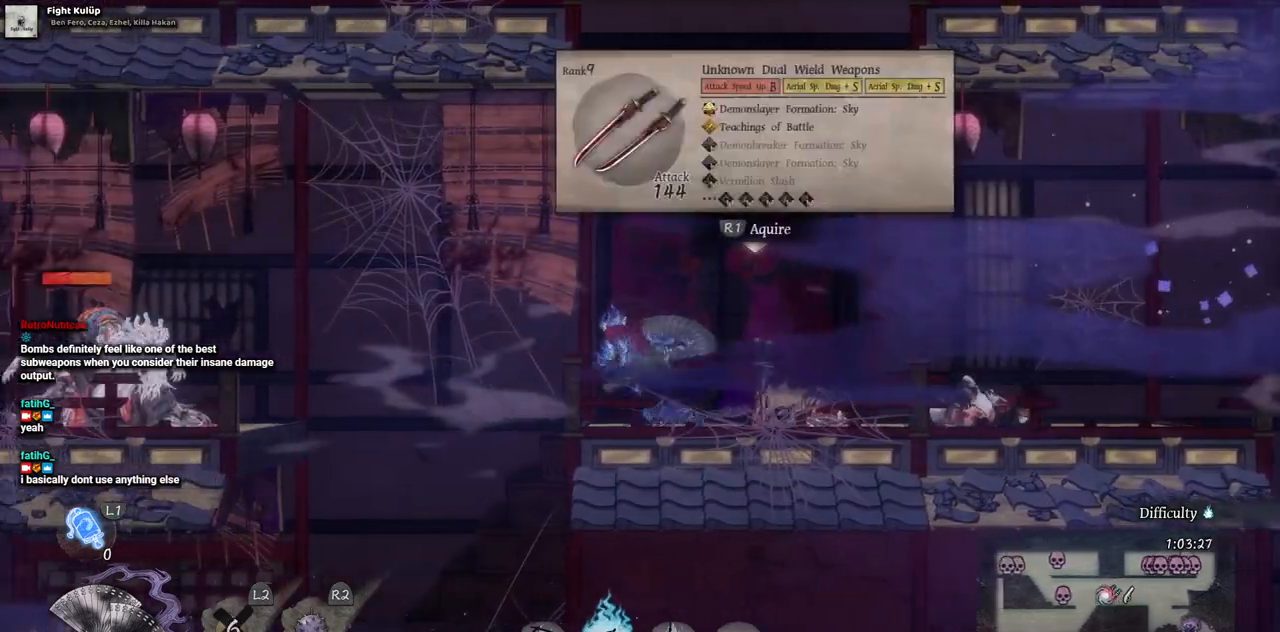
{"buttons": ["R1"], "left_stick": "center", "right_stick": "center", "events": [[150, "DPAD_RIGHT", "down"], [400, "DPAD_RIGHT", "up"], [450, "R1", "down"]]}
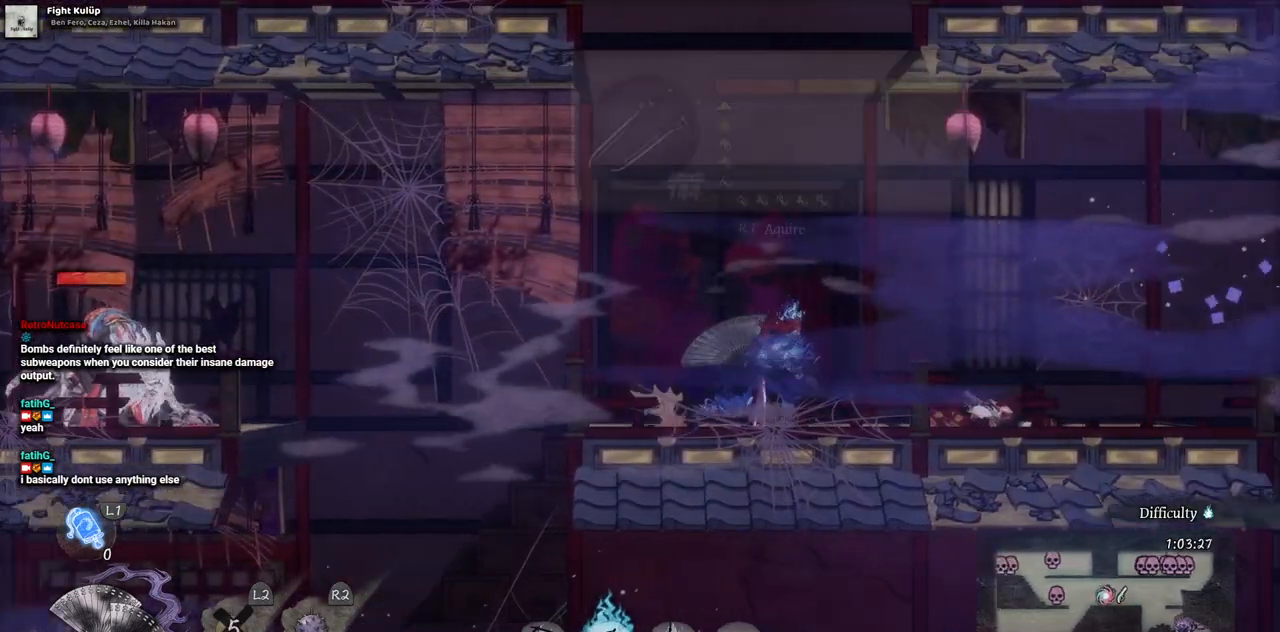
{"buttons": [], "left_stick": "center", "right_stick": "center", "events": [[83, "R1", "up"]]}
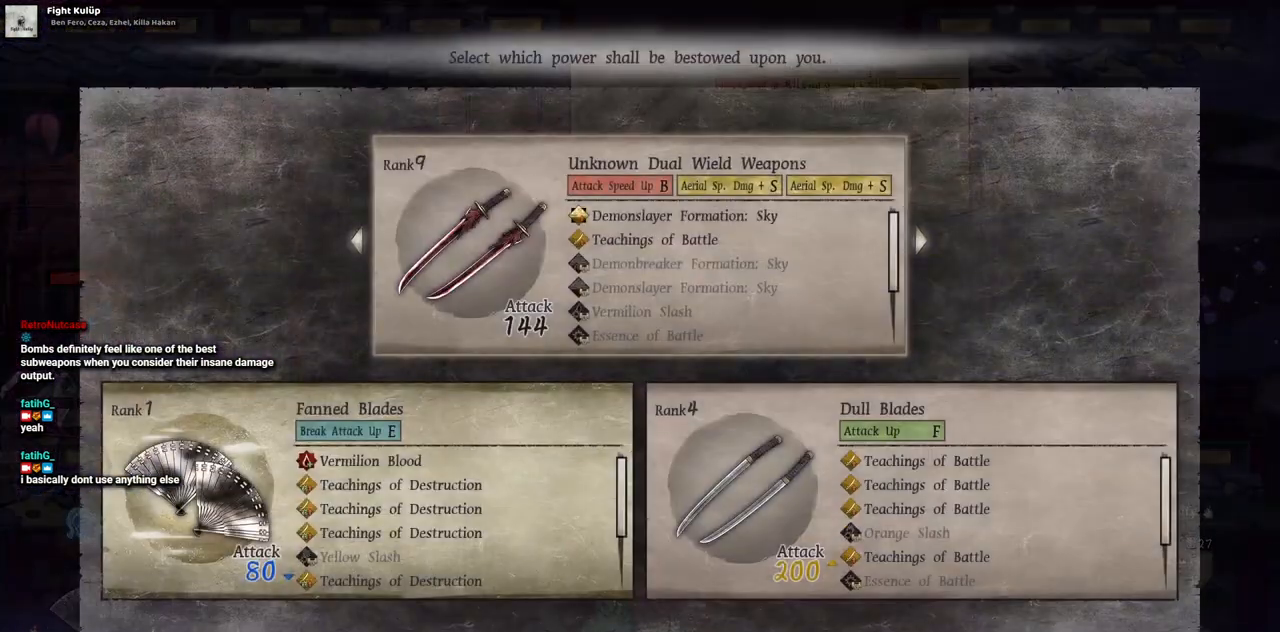
{"buttons": [], "left_stick": "center", "right_stick": "center", "events": []}